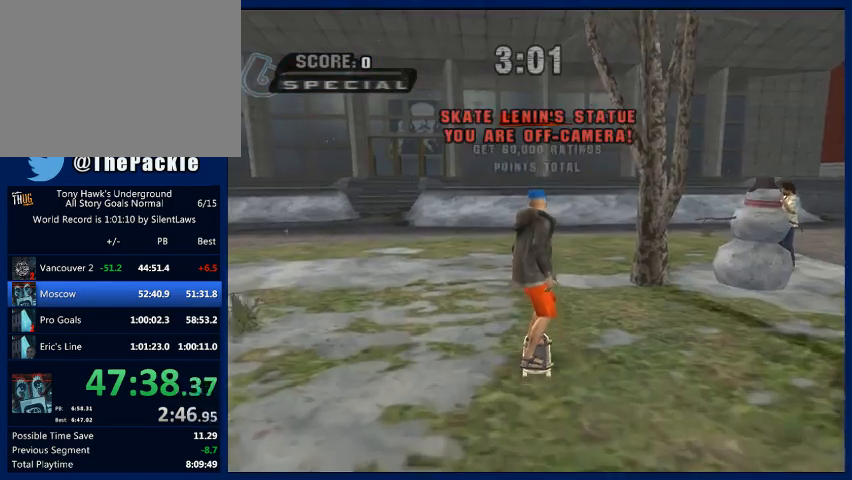
Gameplay with a controller (PlayStation layout); each line is a JSON object with the inputs held at the frame after it. "button_events" lists button changes between this image and that frame as [ms after this image, input, new state], when the widget could be followed in between (sticks are given only as held states). Not read: L3 R3.
{"buttons": ["CIRCLE", "R2"], "left_stick": "up", "right_stick": "center", "button_events": [[233, "CIRCLE", "down"], [233, "CROSS", "up"], [233, "R2", "down"]]}
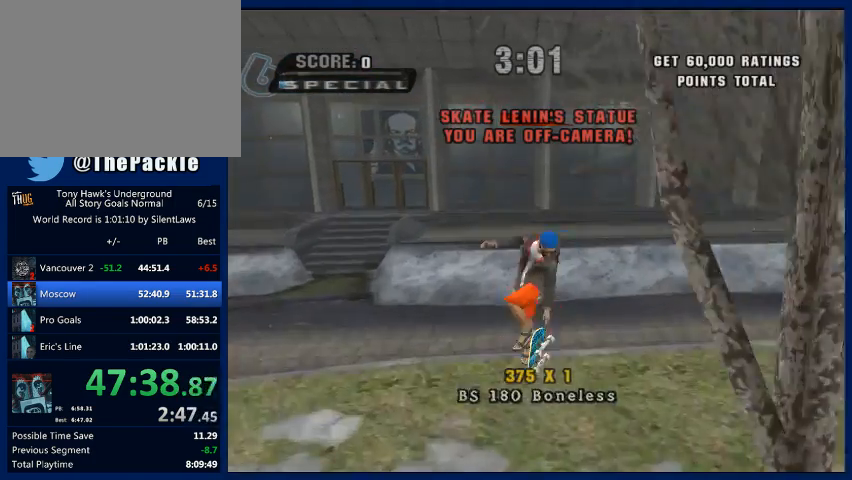
{"buttons": [], "left_stick": "up-right", "right_stick": "center", "button_events": [[133, "CIRCLE", "up"], [167, "R2", "up"], [267, "R1", "down"], [400, "R1", "up"]]}
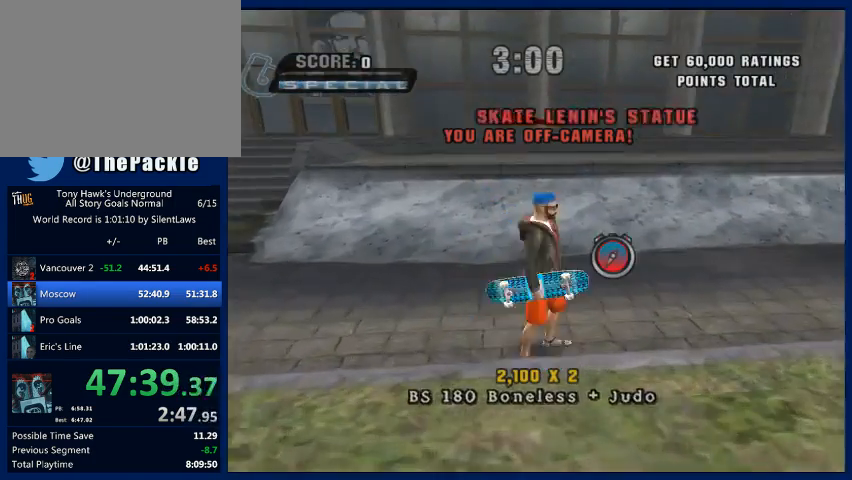
{"buttons": ["CROSS"], "left_stick": "center", "right_stick": "center", "button_events": [[233, "R1", "down"], [333, "CROSS", "down"], [333, "R1", "up"]]}
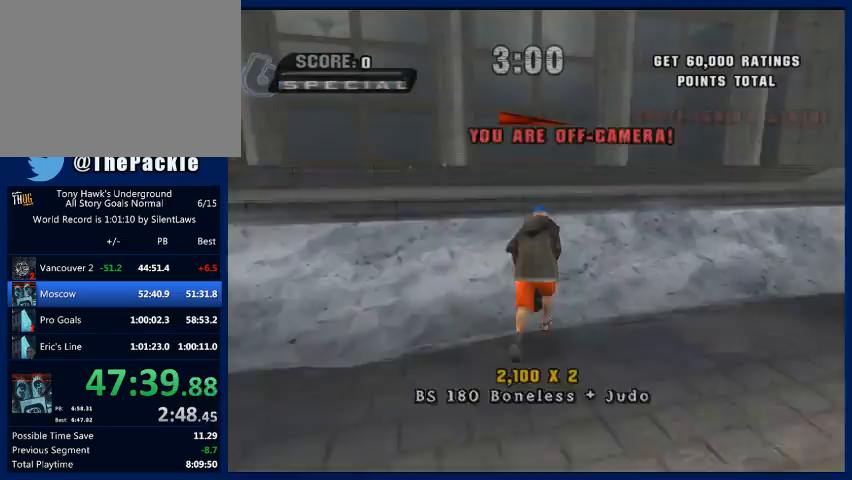
{"buttons": [], "left_stick": "center", "right_stick": "center", "button_events": [[233, "CROSS", "up"], [367, "SQUARE", "down"], [467, "SQUARE", "up"]]}
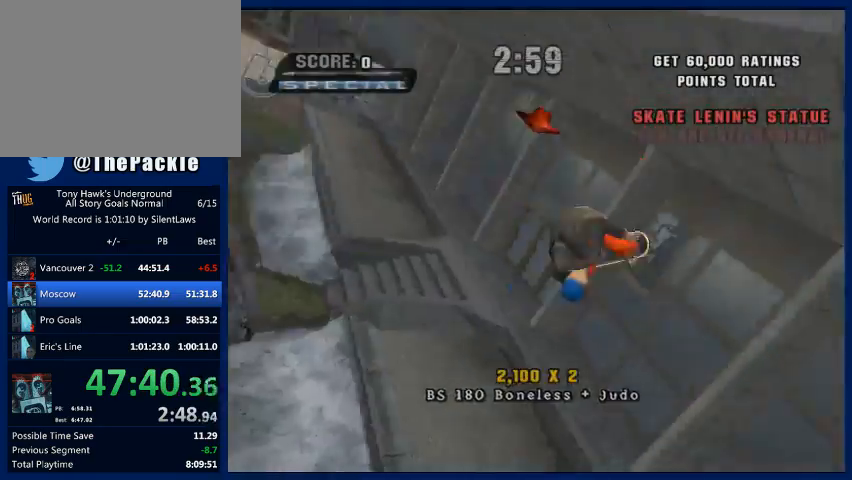
{"buttons": [], "left_stick": "center", "right_stick": "center", "button_events": []}
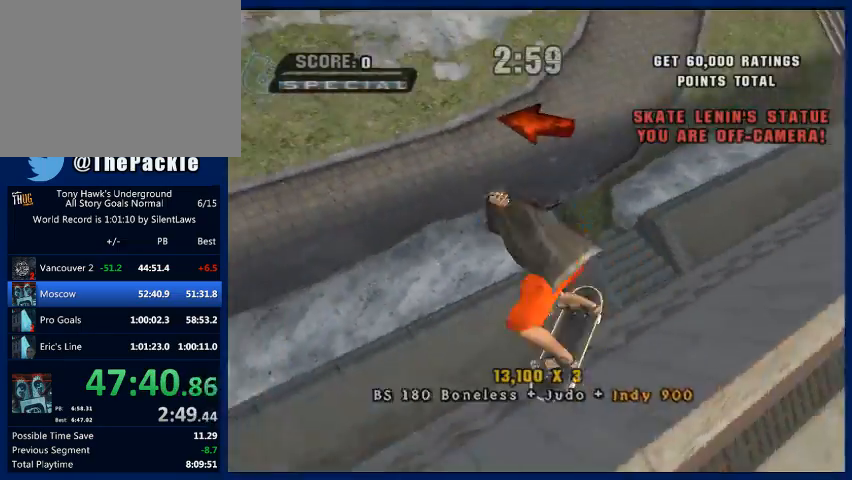
{"buttons": [], "left_stick": "center", "right_stick": "center", "button_events": []}